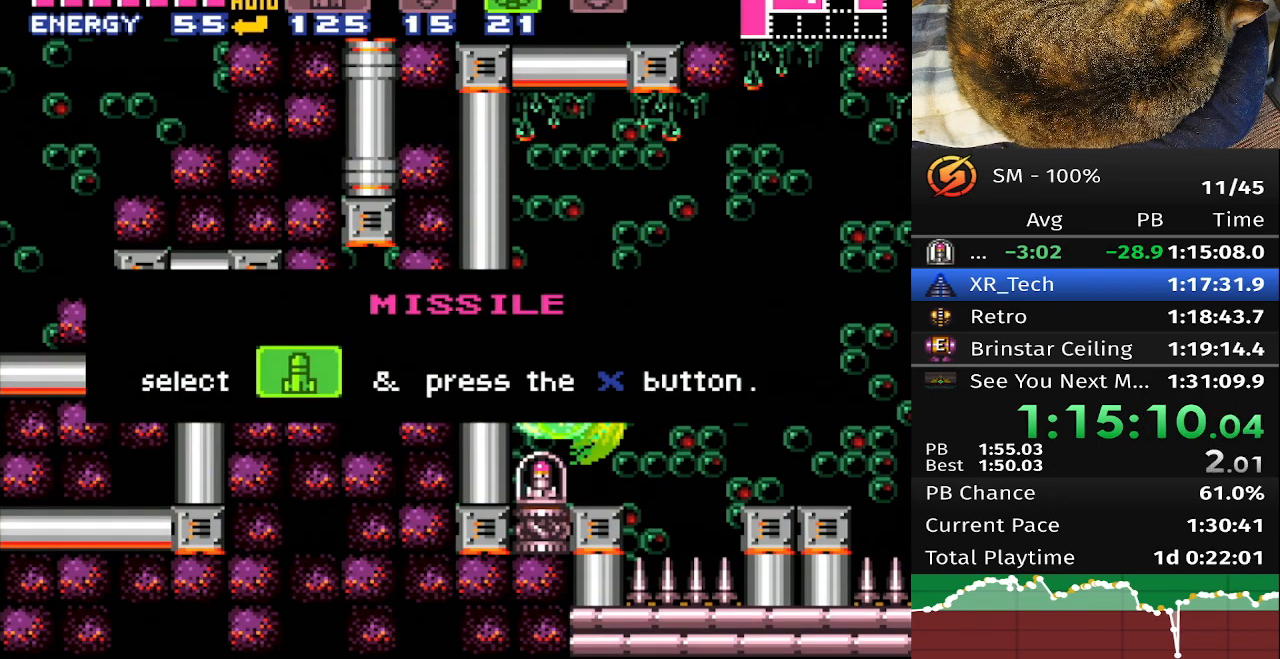
Gameplay with a controller (Nintendo layout); each line is a JSON object with the inputs held at the frame after it. "events" lists button and stick changes between this image and that frame as [ms after this image, input, new state], when the widget could be followed in between. Not read: A B DPAD_DOWN DPAD_LEFT DPAD_UP L3 R3 X Y.
{"buttons": ["DPAD_RIGHT"], "events": [[150, "DPAD_RIGHT", "down"]]}
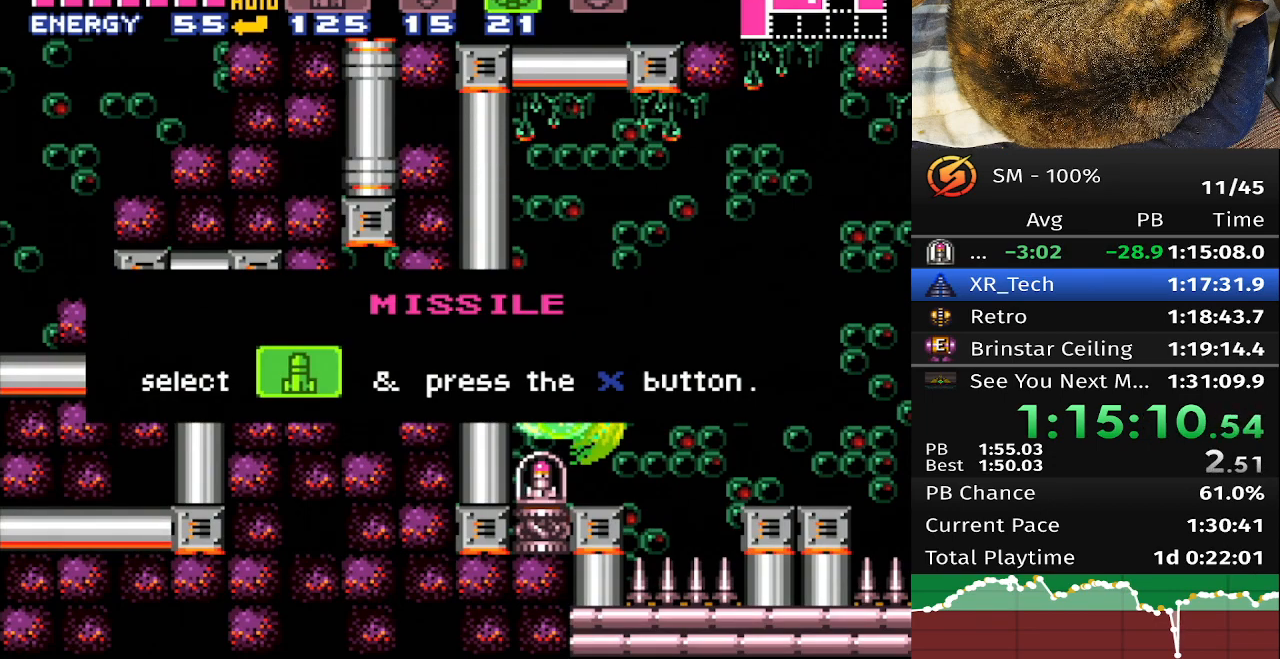
{"buttons": ["DPAD_RIGHT"], "events": []}
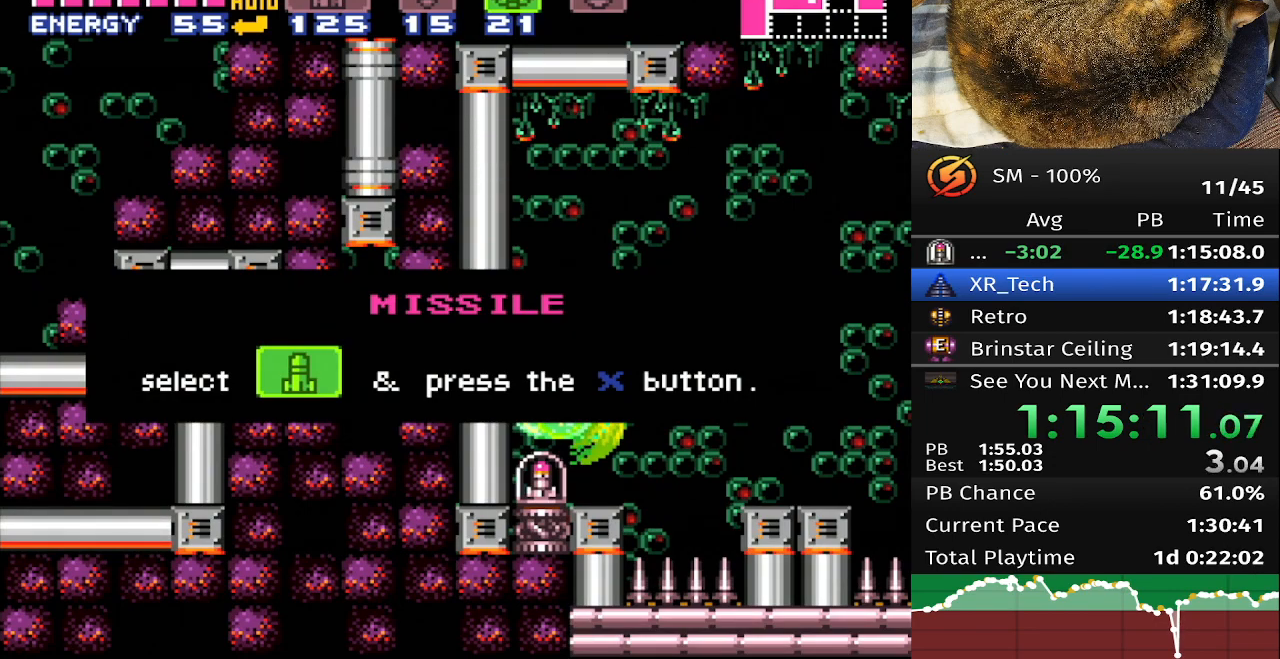
{"buttons": ["DPAD_RIGHT"], "events": []}
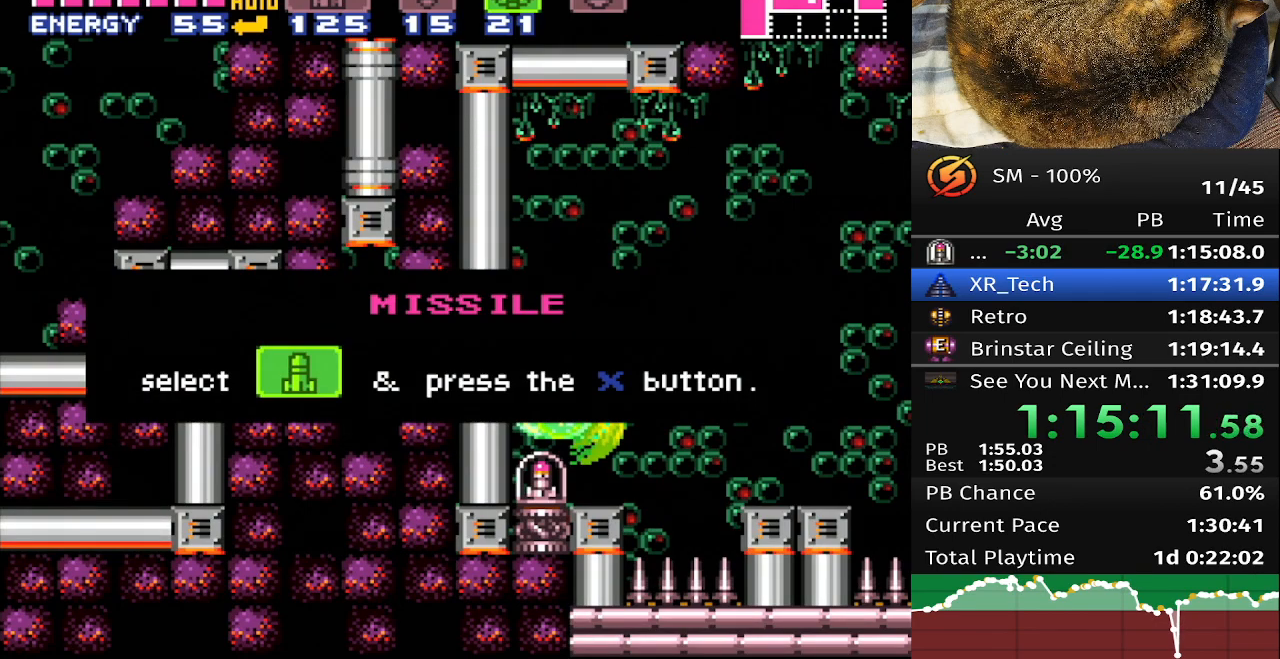
{"buttons": ["DPAD_RIGHT"], "events": []}
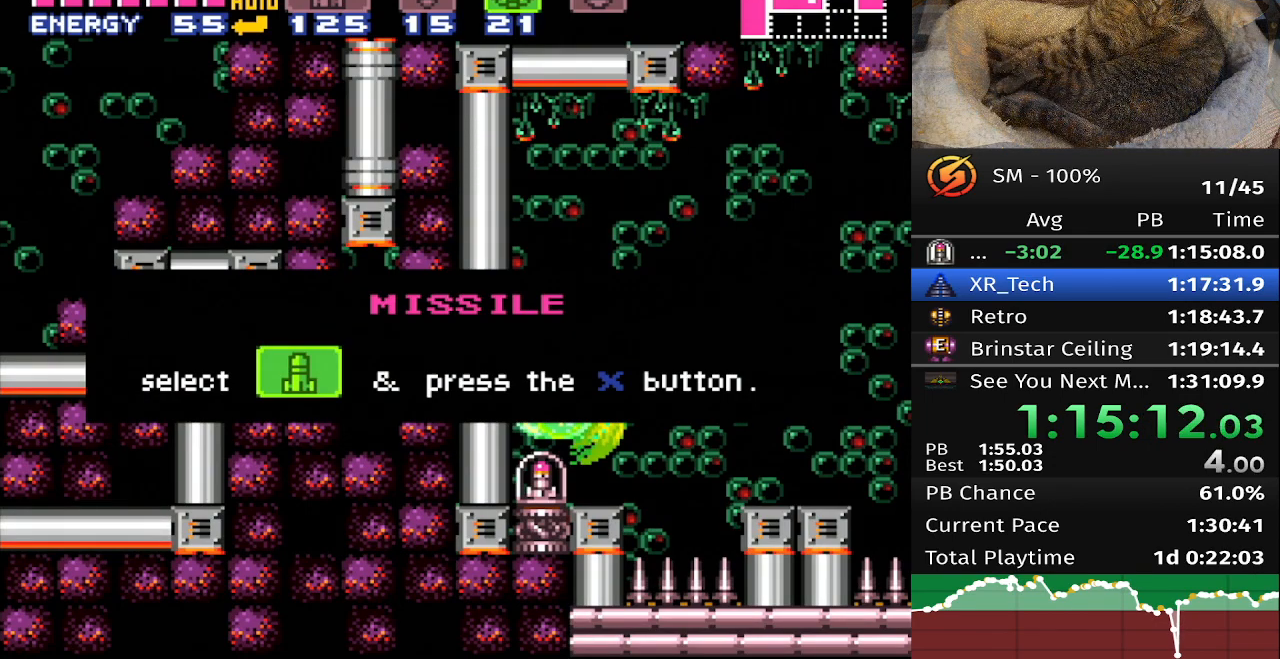
{"buttons": ["DPAD_RIGHT"], "events": []}
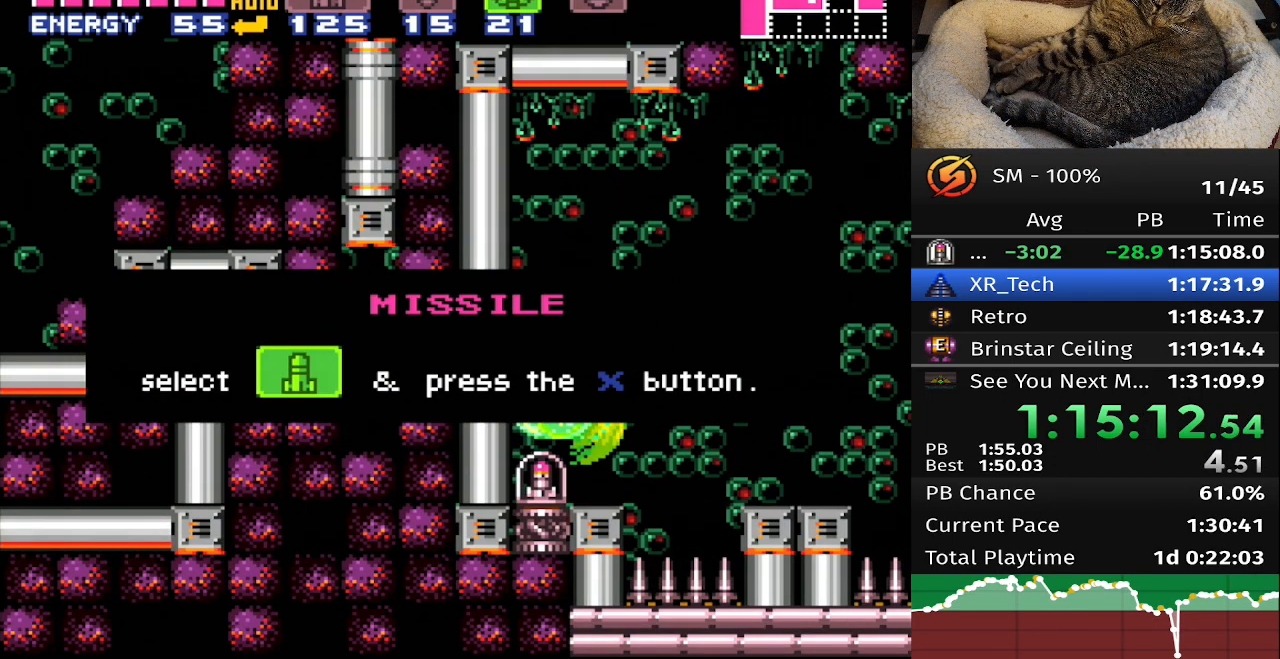
{"buttons": ["DPAD_RIGHT"], "events": []}
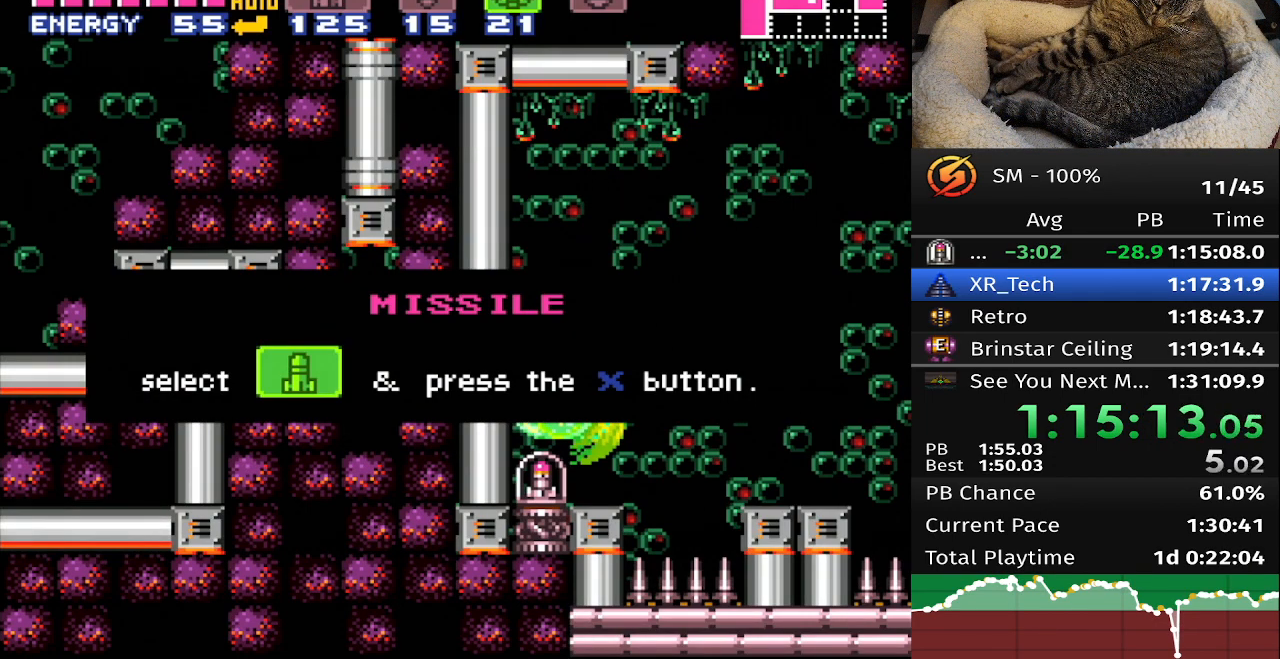
{"buttons": ["DPAD_RIGHT"], "events": []}
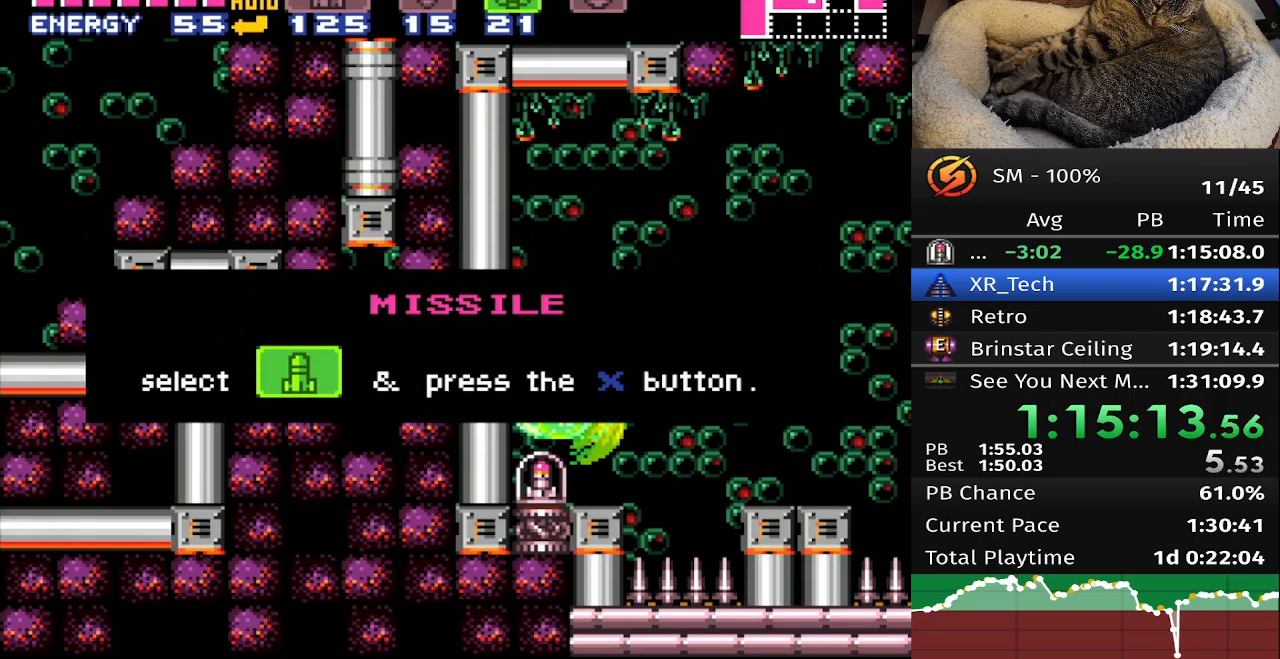
{"buttons": ["DPAD_RIGHT"], "events": []}
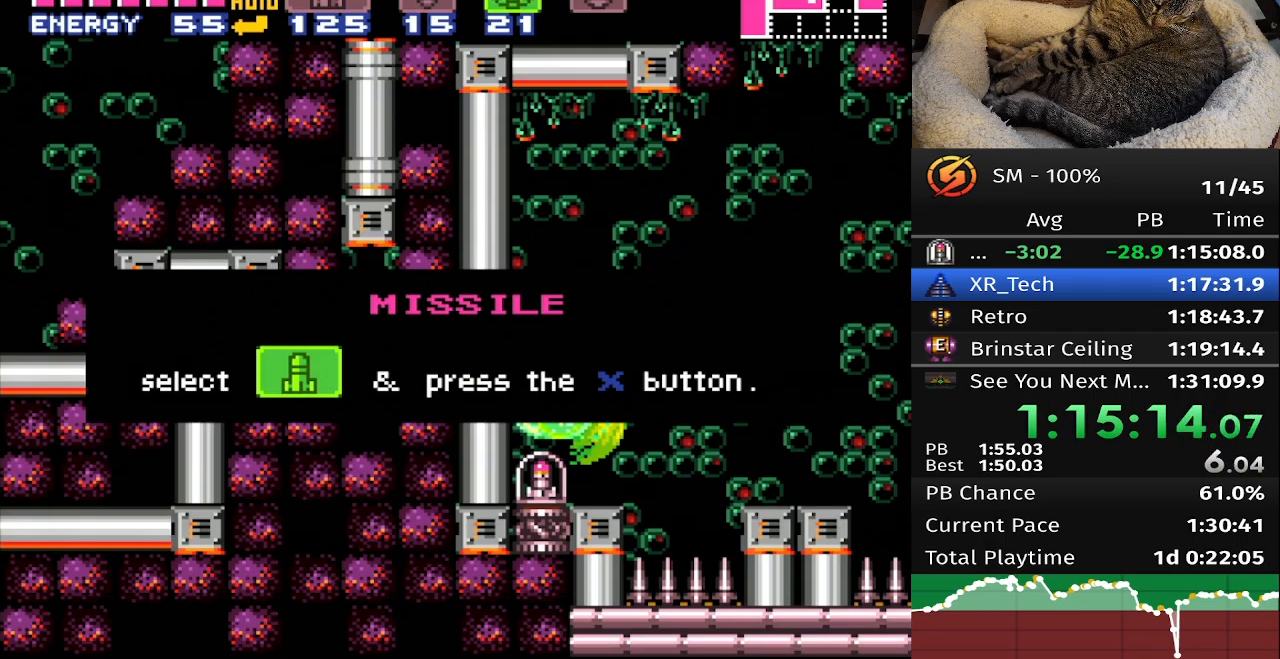
{"buttons": ["DPAD_RIGHT"], "events": []}